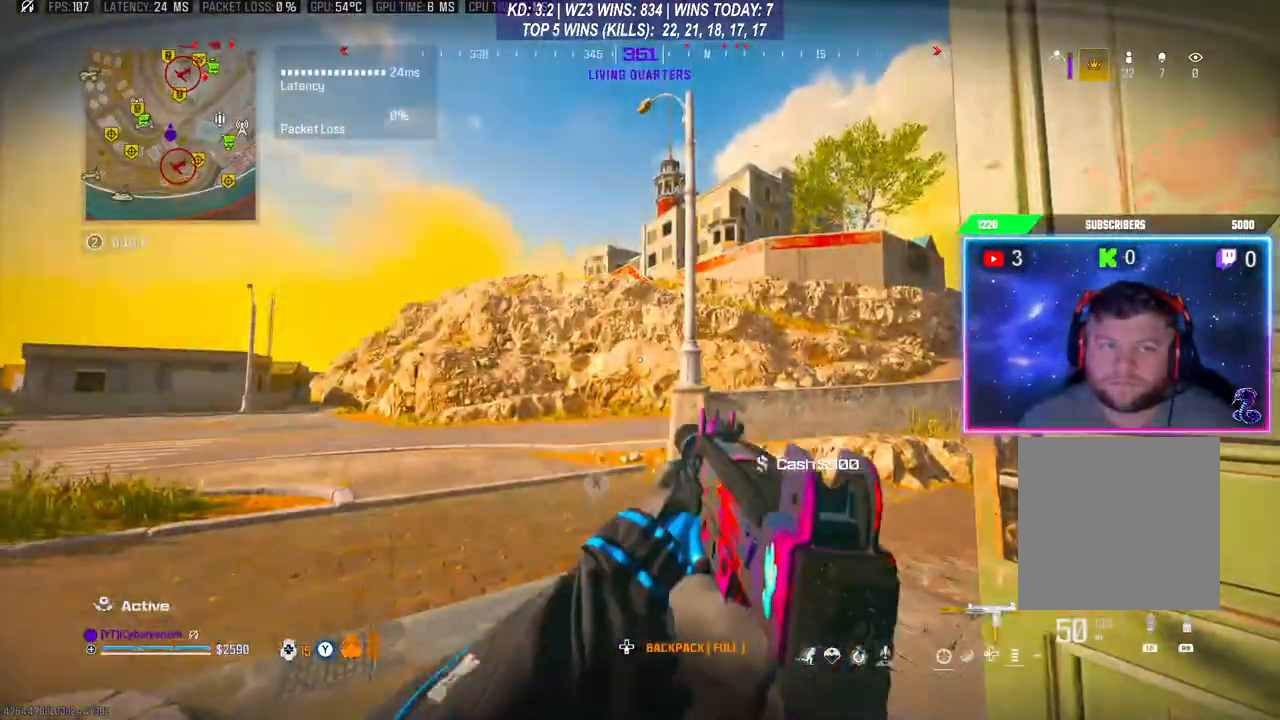
Gameplay with a controller (Xbox layout); each line is a JSON object with the inputs held at the frame after it. "events" lists button and stick changes between this image and that frame as [ms after this image, input, new state], when the widget could be followed in between.
{"buttons": [], "left_stick": "center", "right_stick": "center", "events": [[233, "right_stick", "up-right"], [367, "right_stick", "center"]]}
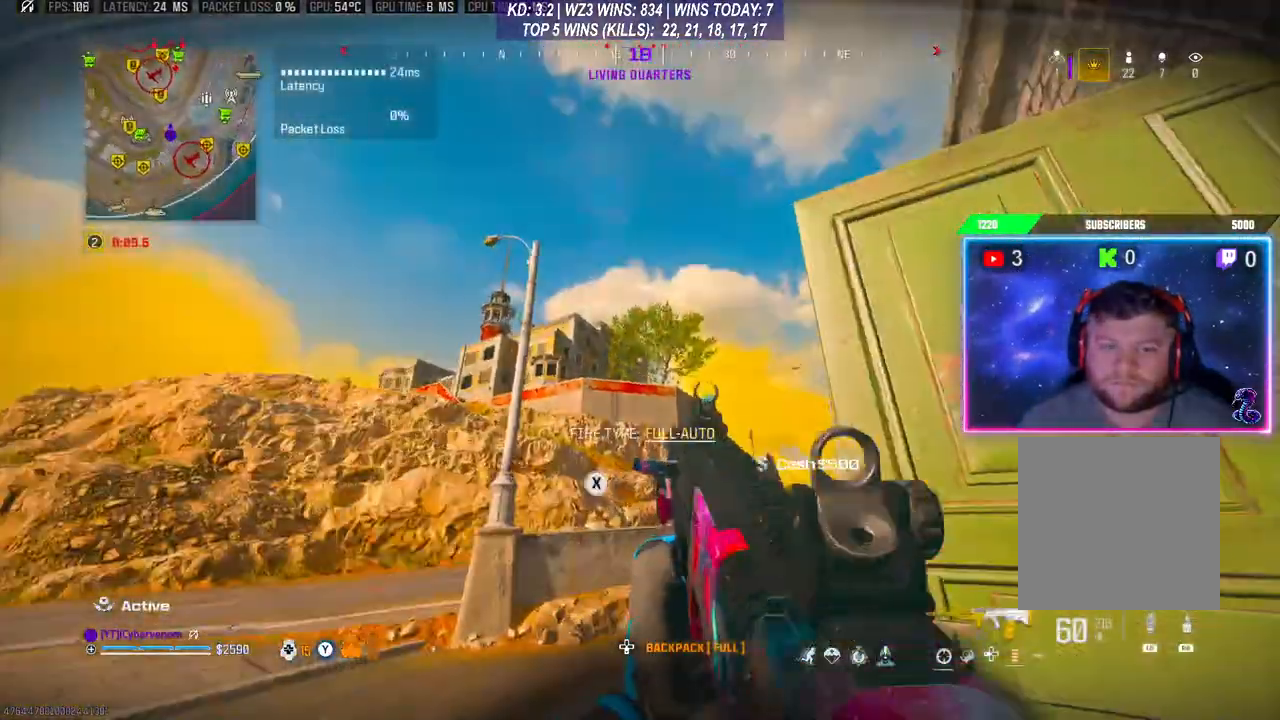
{"buttons": ["L3"], "left_stick": "up", "right_stick": "down", "events": [[67, "left_stick", "up"], [200, "Y", "down"], [267, "Y", "up"], [400, "L3", "down"], [400, "right_stick", "down"]]}
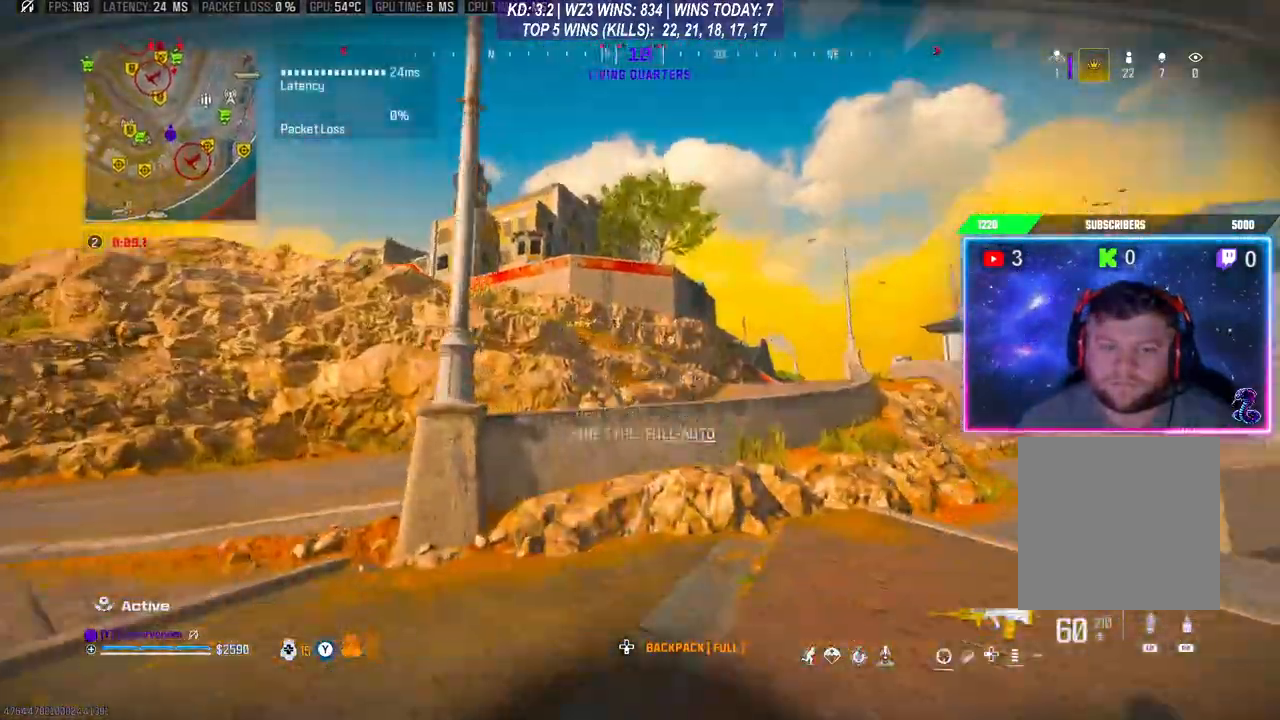
{"buttons": ["A"], "left_stick": "up", "right_stick": "center", "events": [[133, "L3", "up"], [200, "L3", "down"], [267, "right_stick", "center"], [300, "L3", "up"], [367, "L3", "down"], [500, "A", "down"], [500, "L3", "up"]]}
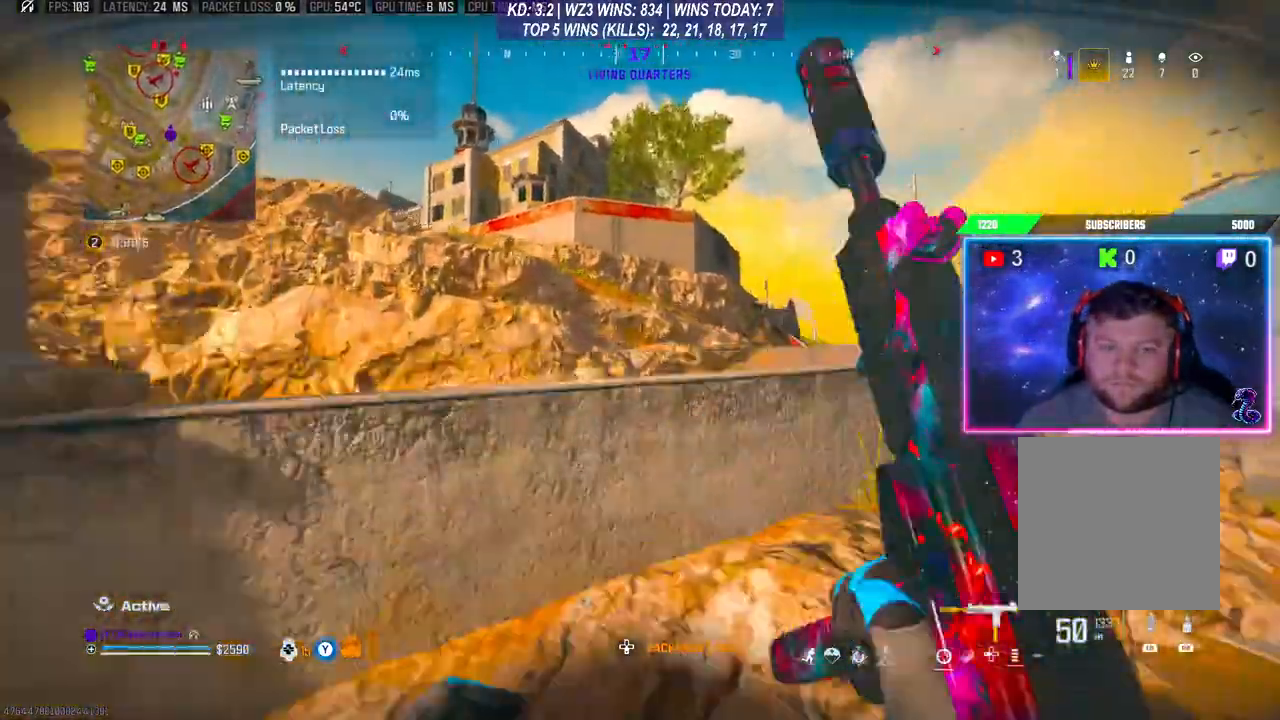
{"buttons": [], "left_stick": "up", "right_stick": "right", "events": [[133, "A", "up"], [200, "A", "down"], [267, "A", "up"], [367, "A", "down"], [400, "L3", "down"], [500, "A", "up"], [500, "L3", "up"], [500, "right_stick", "right"]]}
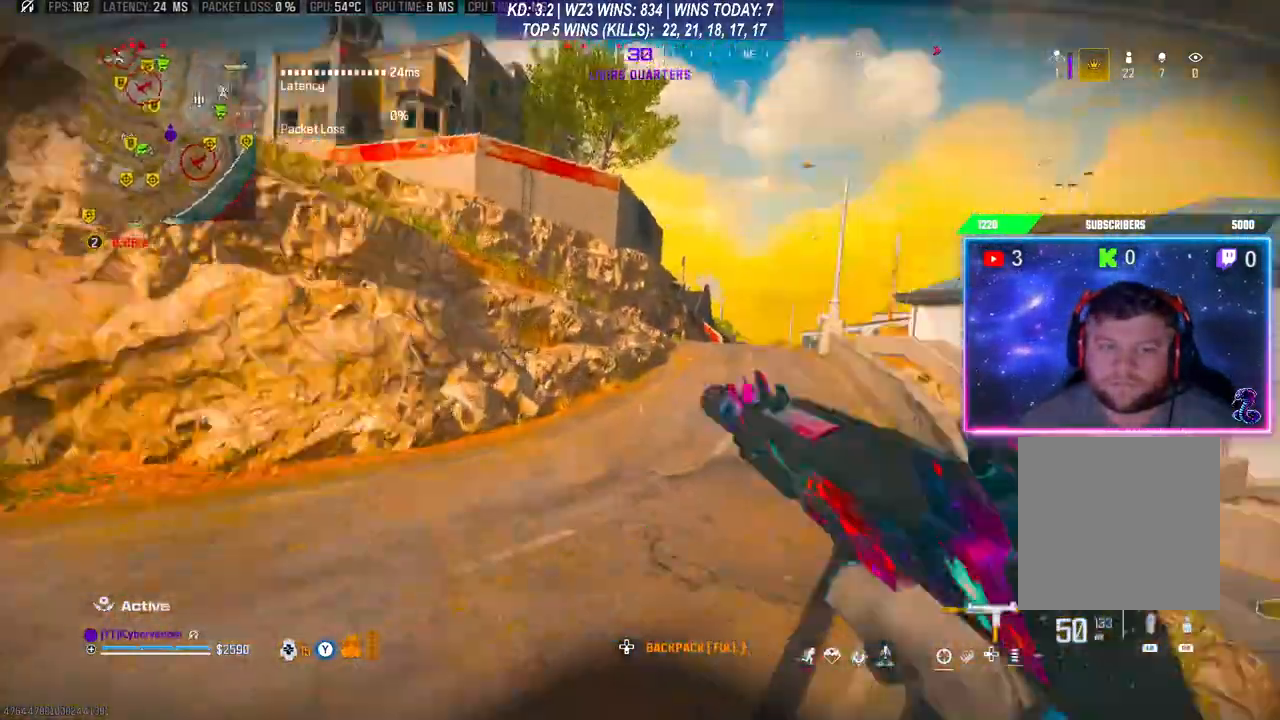
{"buttons": ["L3"], "left_stick": "up", "right_stick": "center", "events": [[100, "right_stick", "center"], [367, "L3", "down"]]}
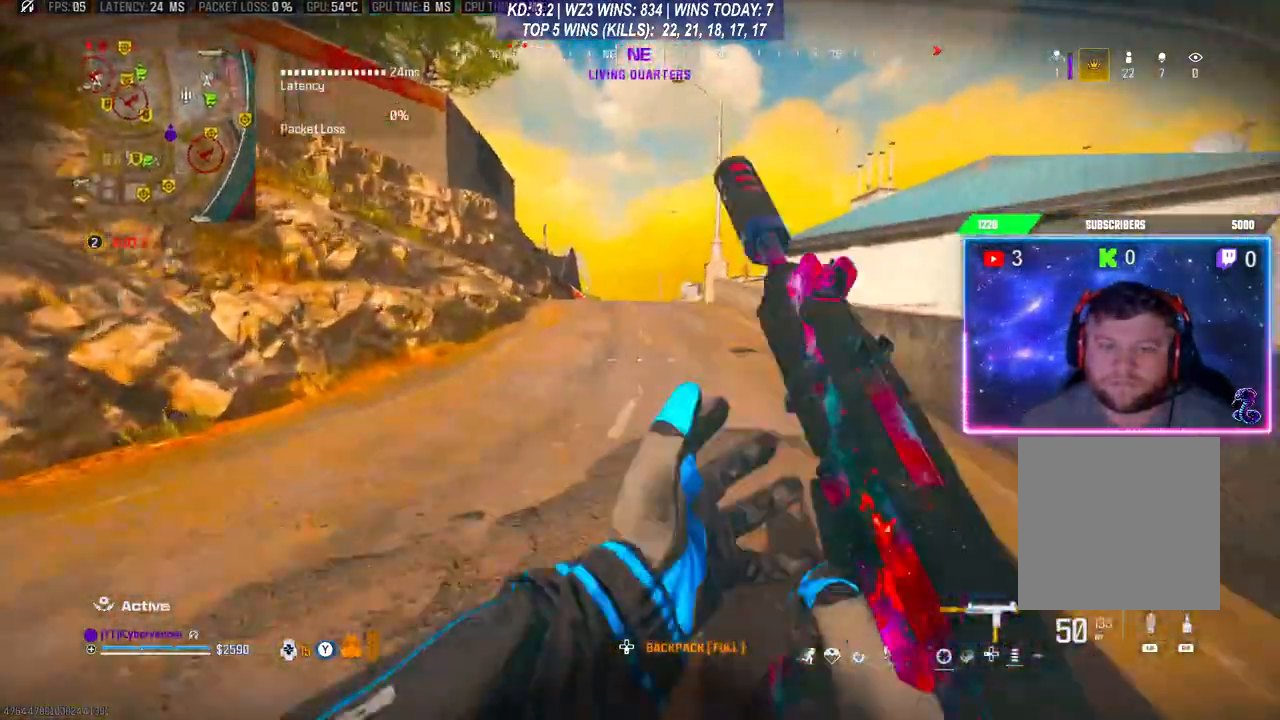
{"buttons": [], "left_stick": "up", "right_stick": "center", "events": [[100, "L3", "up"], [200, "R3", "down"], [333, "R3", "up"], [367, "L3", "down"], [467, "L3", "up"]]}
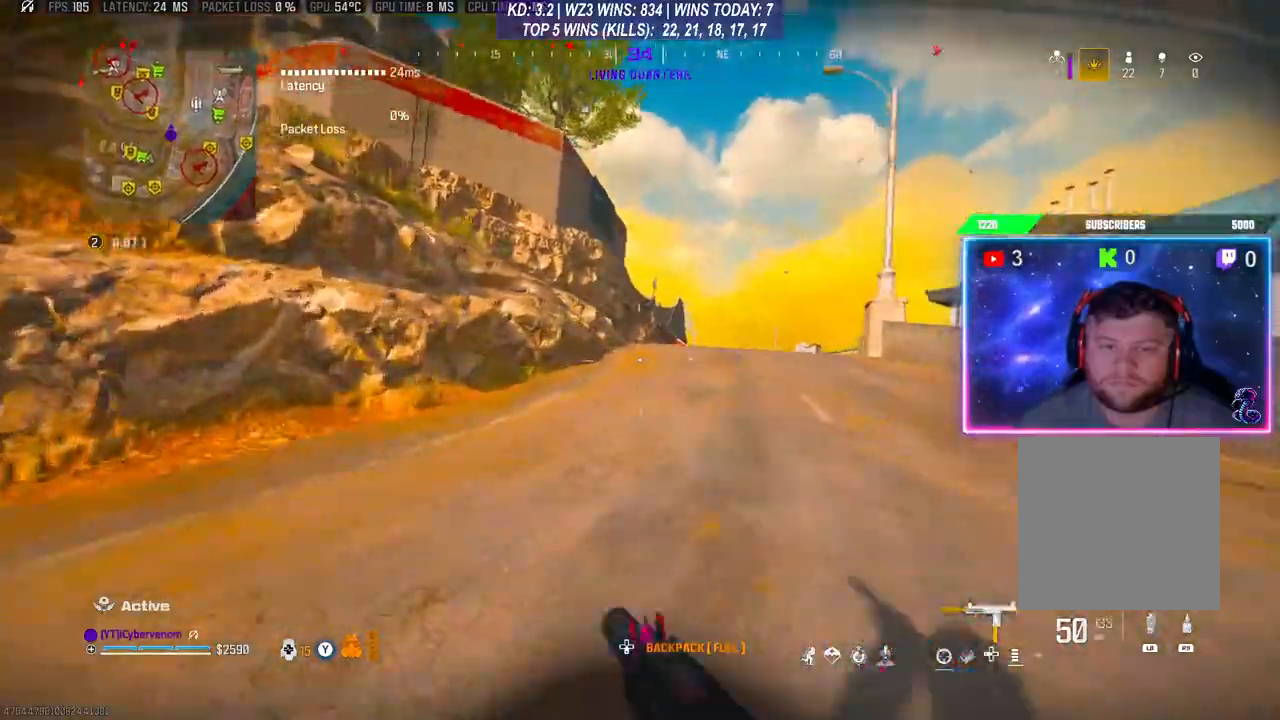
{"buttons": [], "left_stick": "up", "right_stick": "center", "events": [[33, "L3", "down"], [100, "L3", "up"], [167, "L3", "down"], [400, "L3", "up"]]}
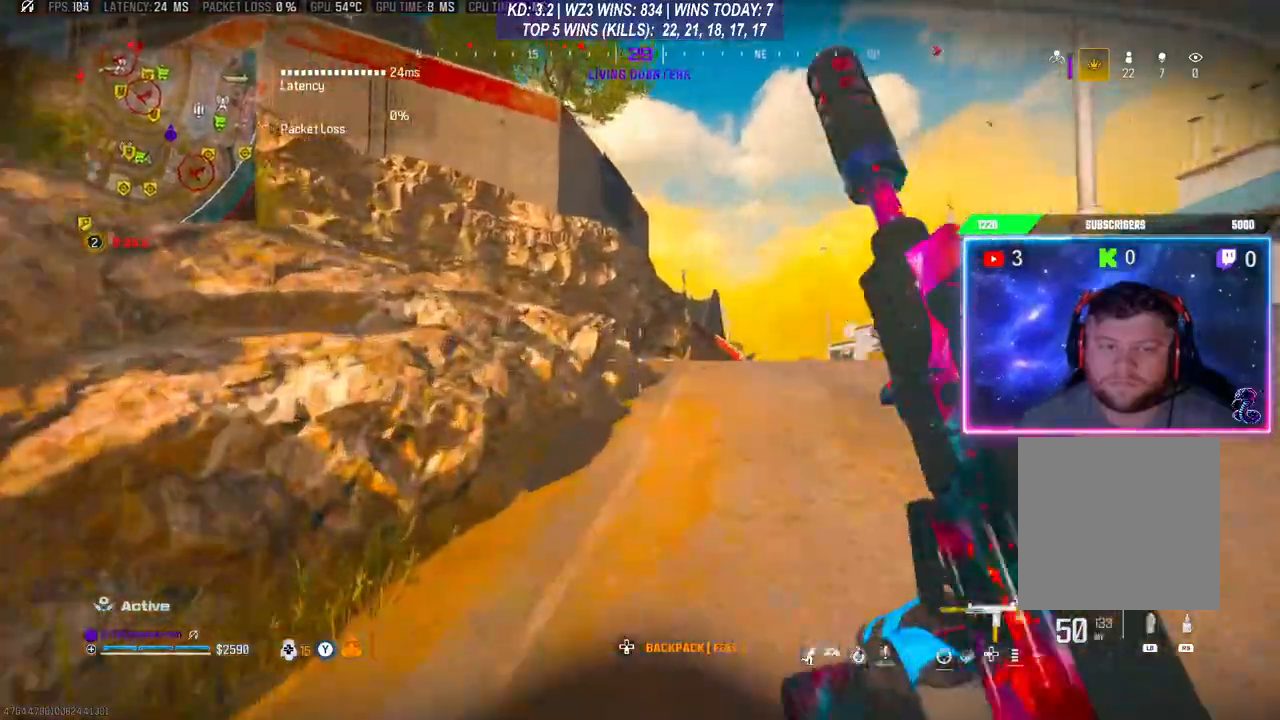
{"buttons": ["L3"], "left_stick": "up", "right_stick": "center", "events": [[67, "R3", "down"], [200, "R3", "up"], [267, "L3", "down"], [400, "L3", "up"], [467, "L3", "down"]]}
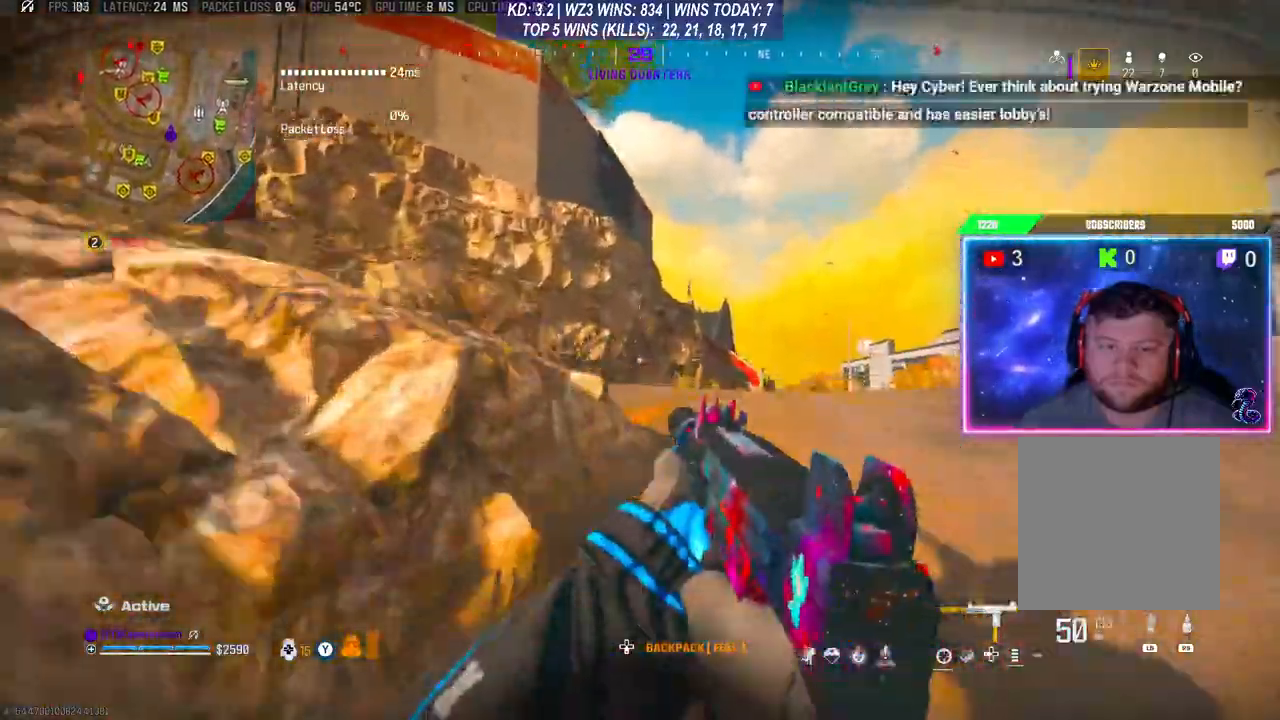
{"buttons": [], "left_stick": "up", "right_stick": "center", "events": [[67, "L3", "up"], [133, "L3", "down"], [267, "L3", "up"]]}
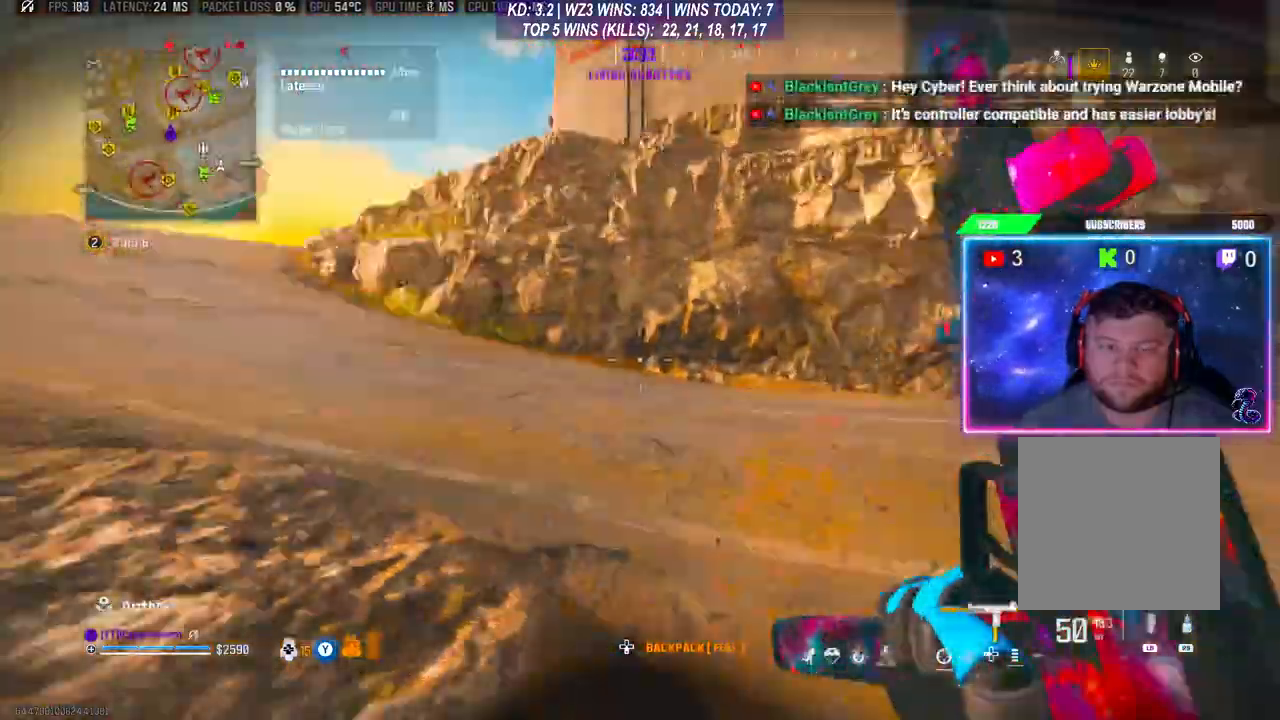
{"buttons": [], "left_stick": "up", "right_stick": "center", "events": []}
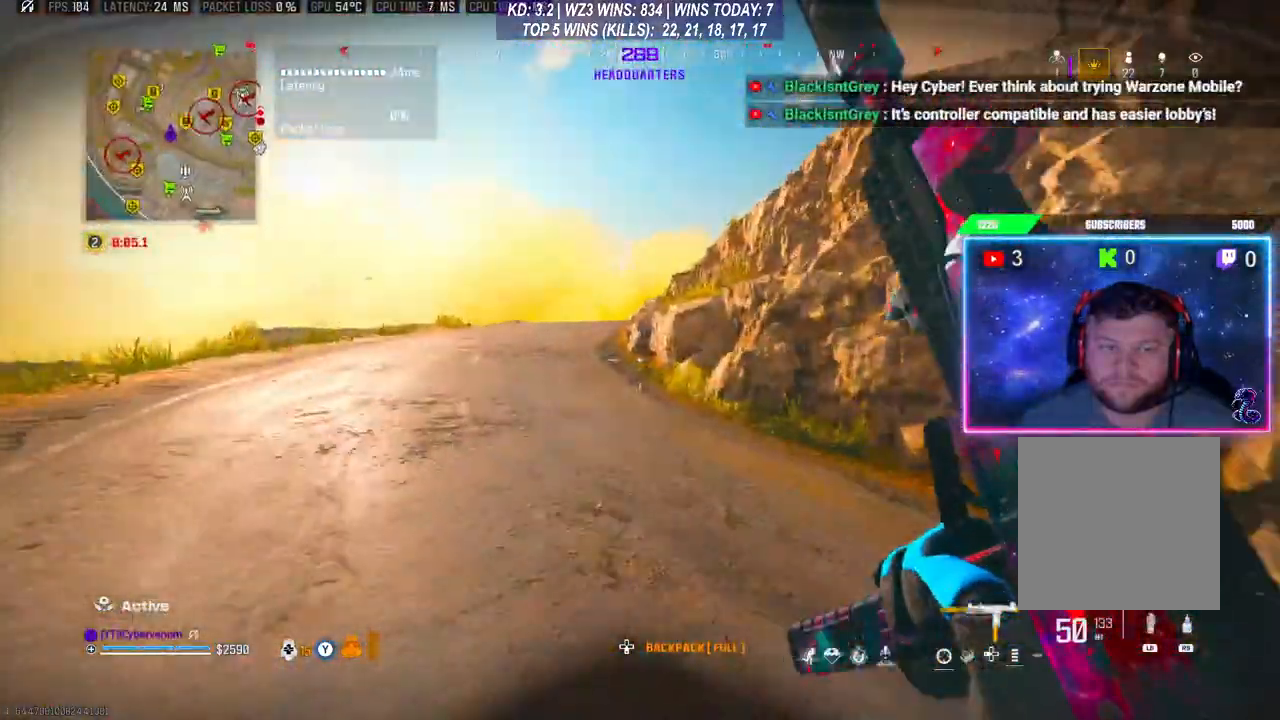
{"buttons": ["L3"], "left_stick": "up", "right_stick": "center", "events": [[67, "R3", "down"], [167, "R3", "up"], [200, "A", "down"], [233, "L3", "down"], [300, "A", "up"], [333, "L3", "up"], [467, "L3", "down"]]}
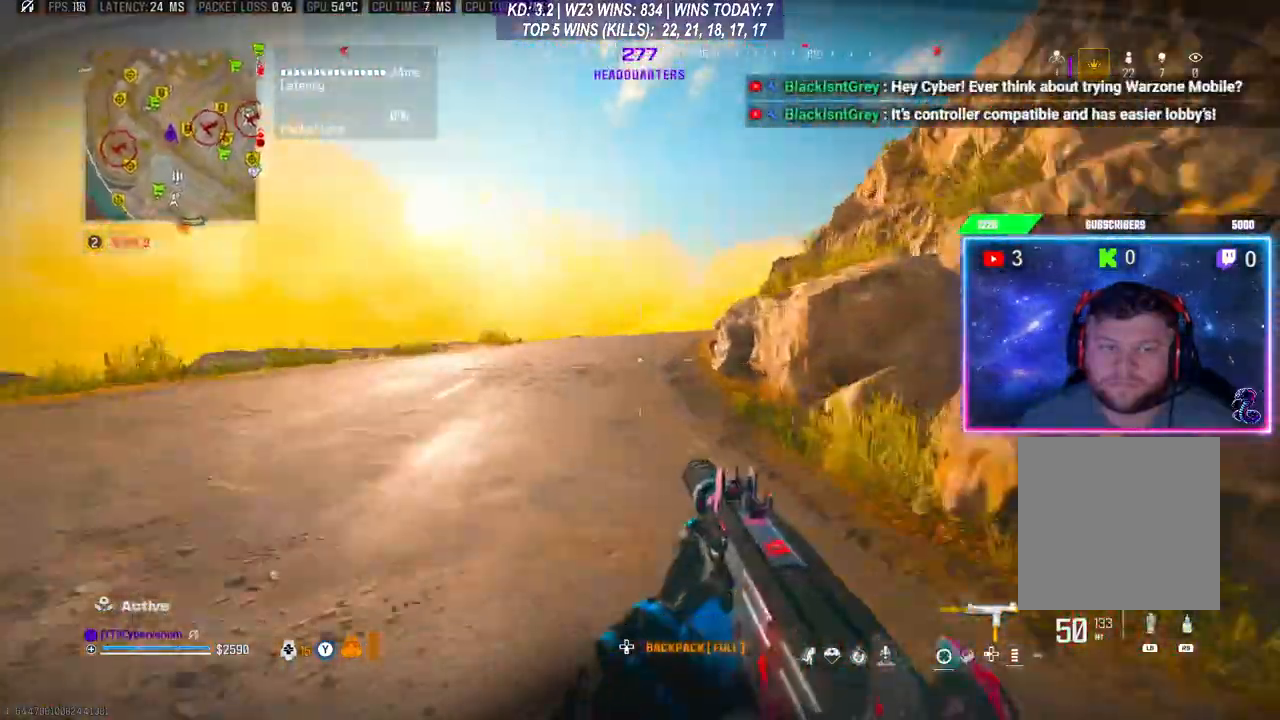
{"buttons": ["L1", "R1"], "left_stick": "up", "right_stick": "center", "events": [[233, "L3", "up"], [500, "L1", "down"], [500, "R1", "down"]]}
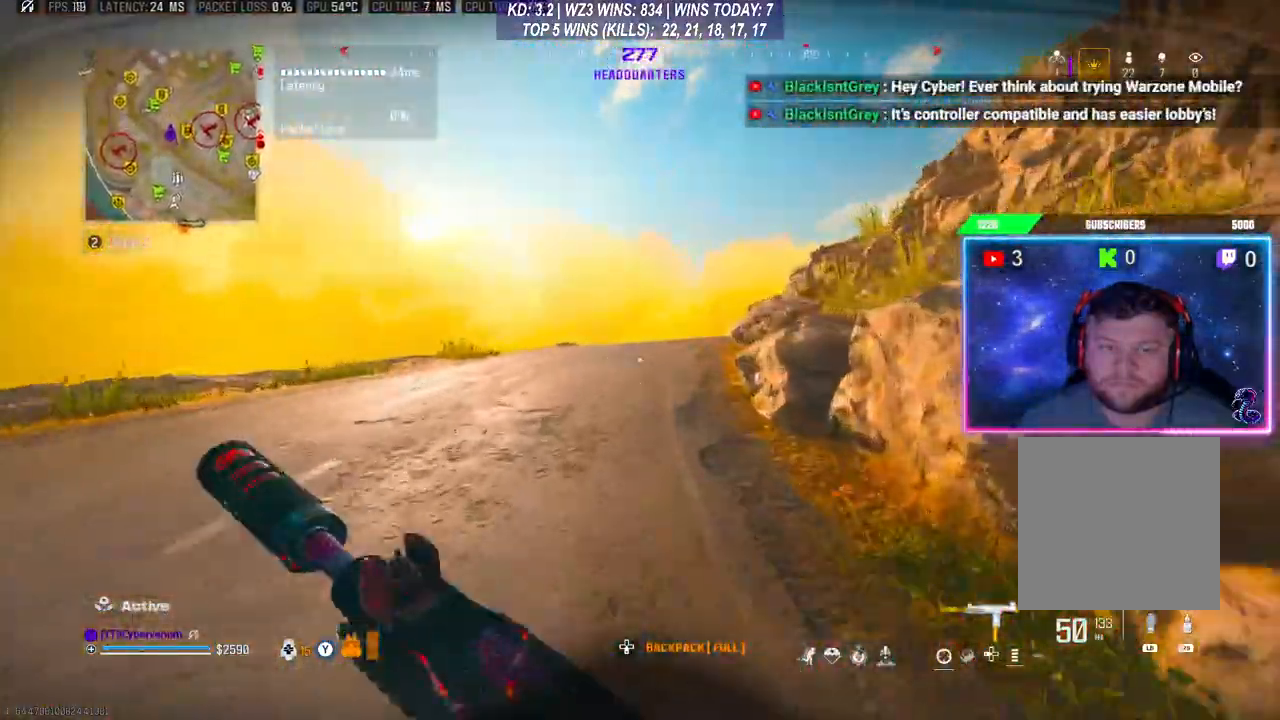
{"buttons": ["L1", "R1"], "left_stick": "up-left", "right_stick": "center", "events": [[467, "left_stick", "up-left"]]}
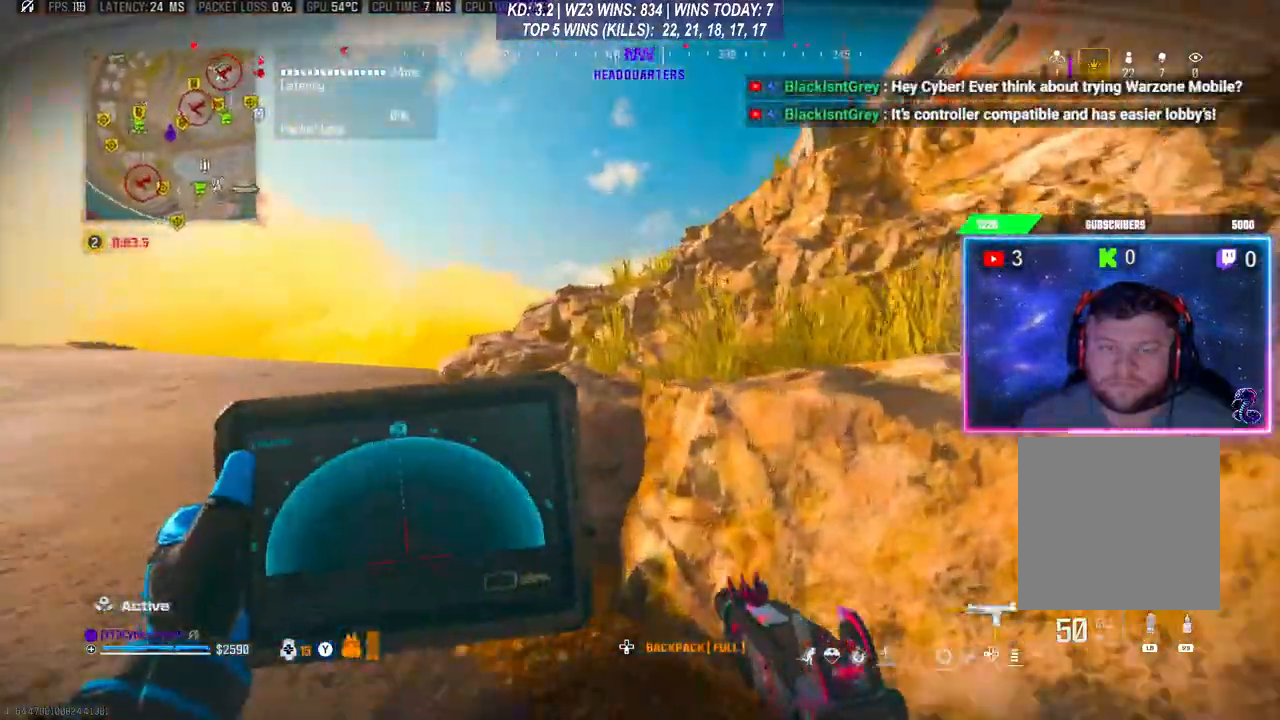
{"buttons": ["L1", "R1"], "left_stick": "up-left", "right_stick": "center", "events": []}
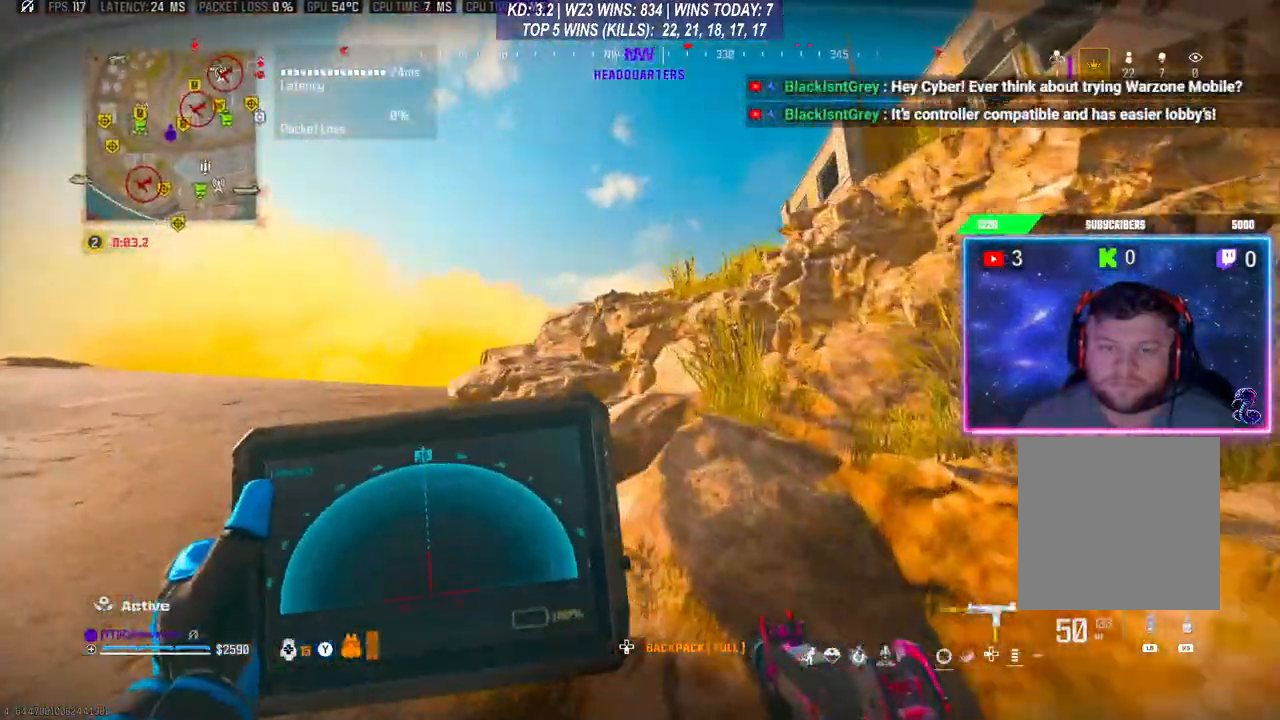
{"buttons": ["L1", "R1"], "left_stick": "up-left", "right_stick": "center", "events": []}
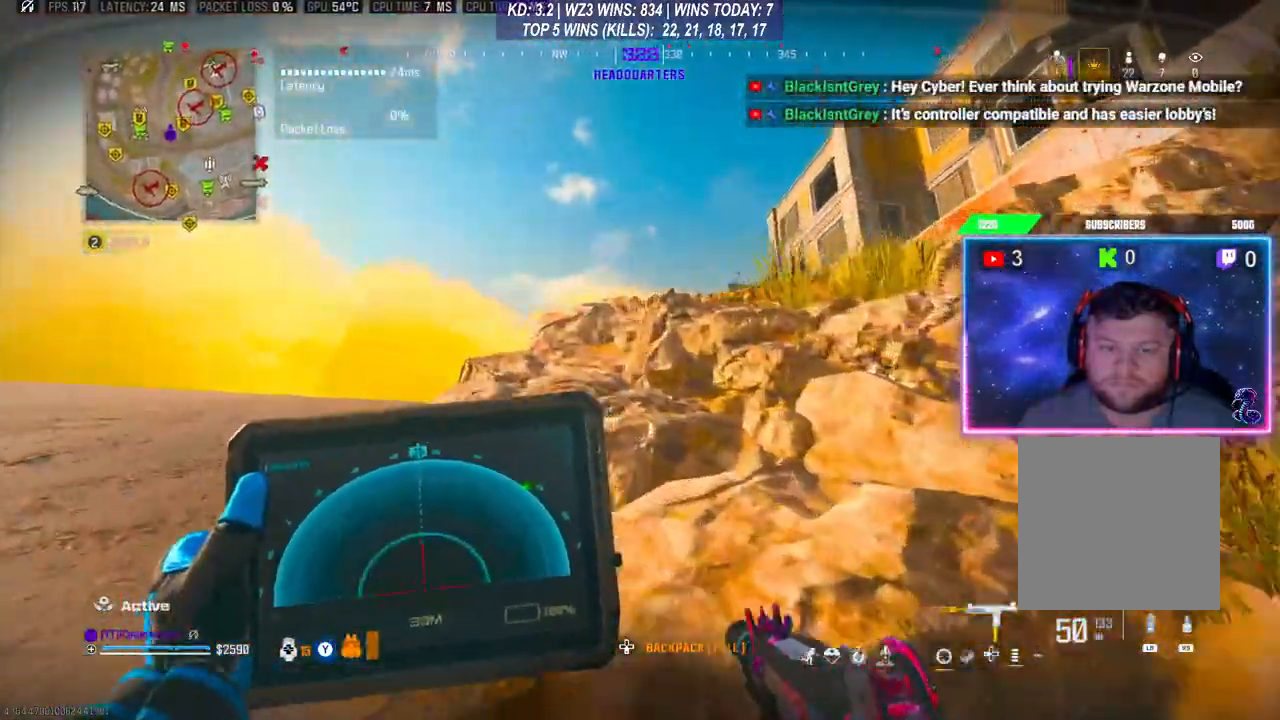
{"buttons": [], "left_stick": "up-left", "right_stick": "center", "events": [[100, "L1", "up"], [133, "R1", "up"]]}
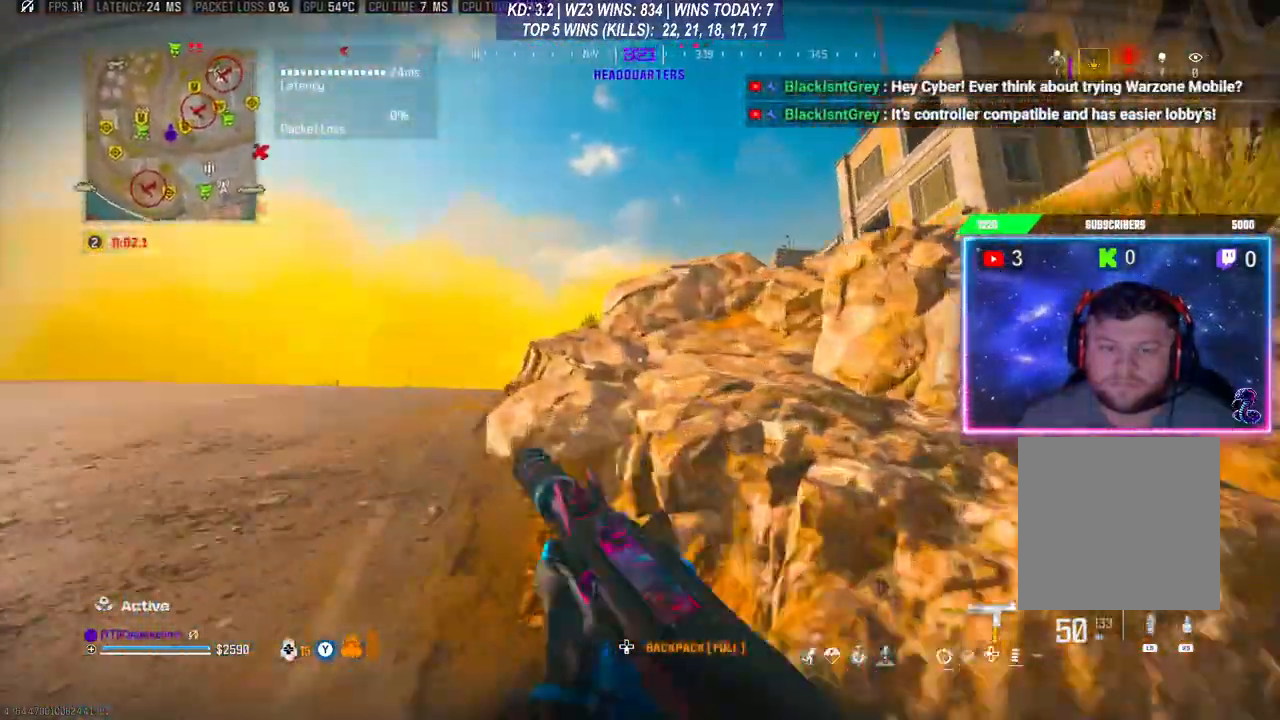
{"buttons": ["A"], "left_stick": "up", "right_stick": "center", "events": [[33, "L3", "down"], [33, "left_stick", "up"], [100, "A", "down"], [167, "A", "up"], [267, "A", "down"], [267, "L3", "up"], [333, "A", "up"], [400, "A", "down"]]}
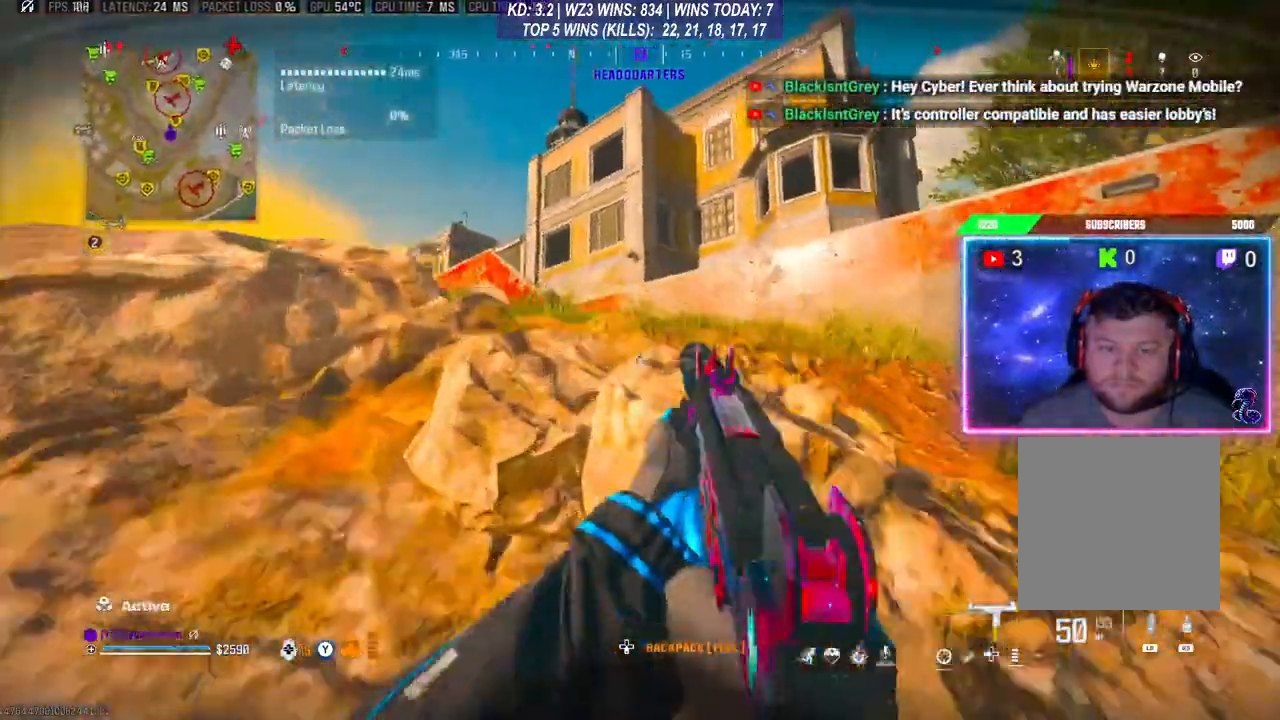
{"buttons": [], "left_stick": "up", "right_stick": "center", "events": [[100, "A", "up"]]}
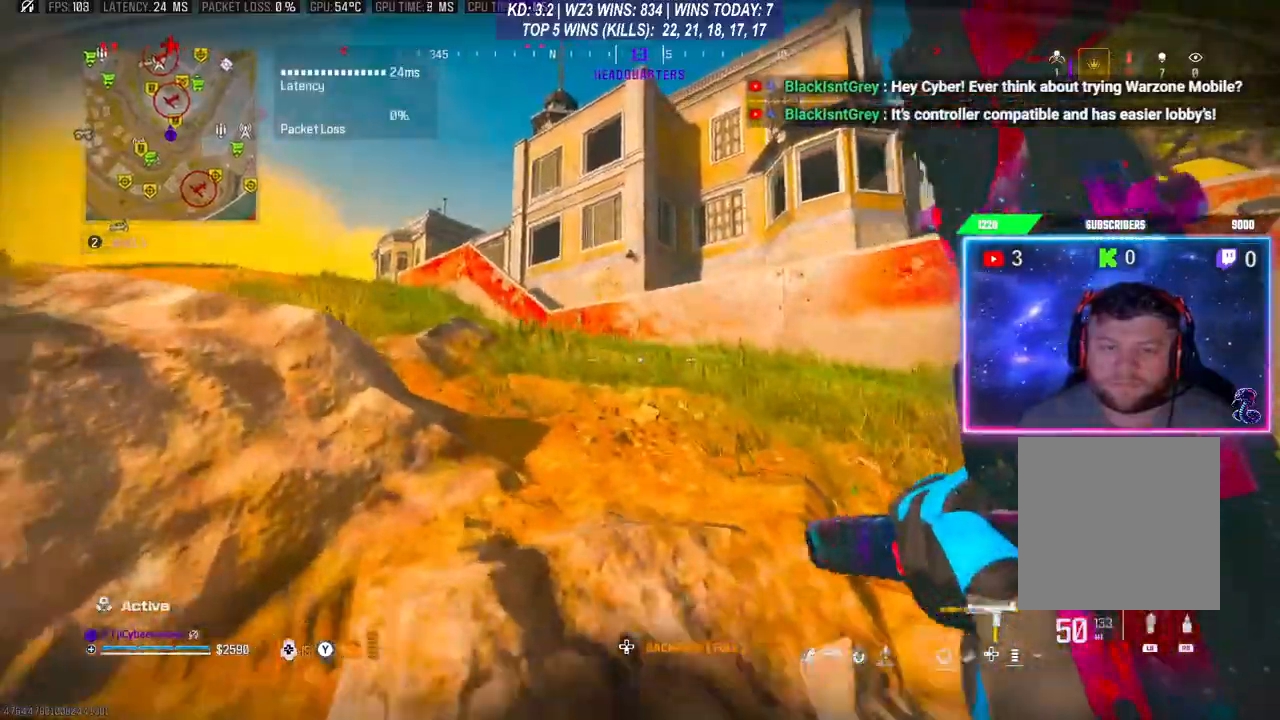
{"buttons": ["A", "L3"], "left_stick": "up", "right_stick": "center", "events": [[200, "A", "down"], [333, "A", "up"], [367, "A", "down"], [400, "L3", "down"]]}
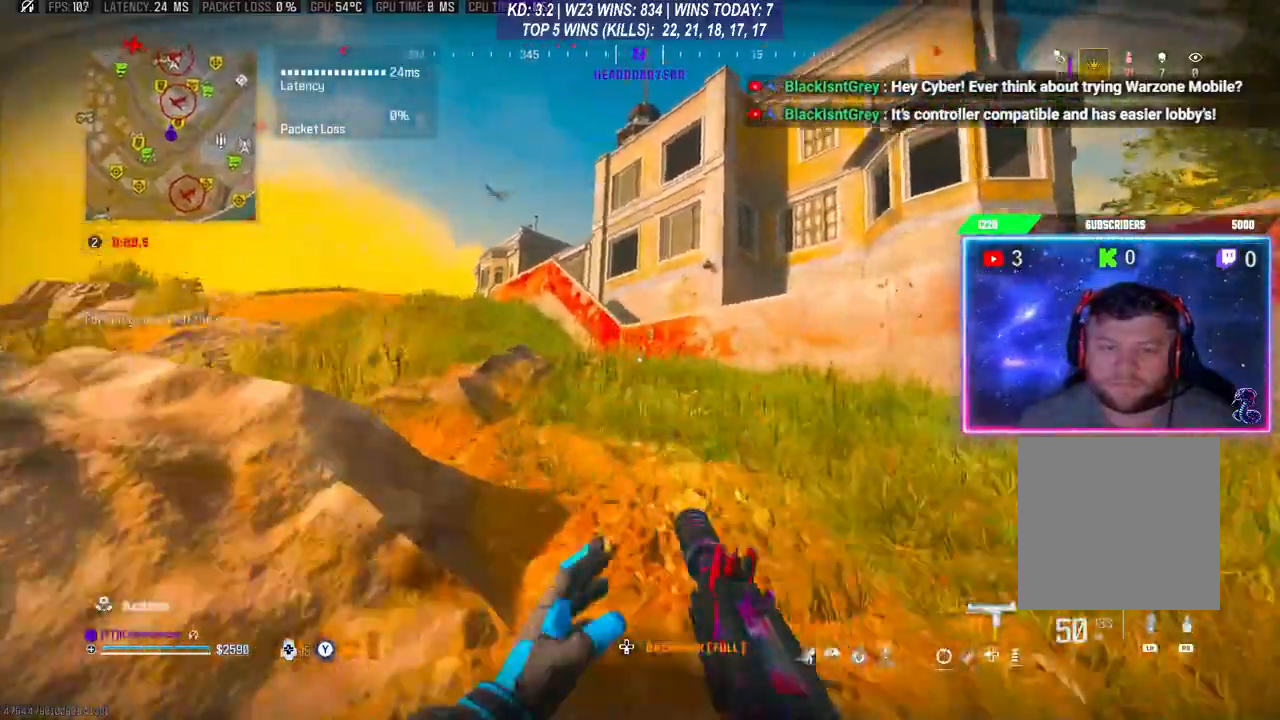
{"buttons": [], "left_stick": "up", "right_stick": "center", "events": [[33, "A", "up"], [100, "A", "down"], [200, "A", "up"], [300, "L3", "up"]]}
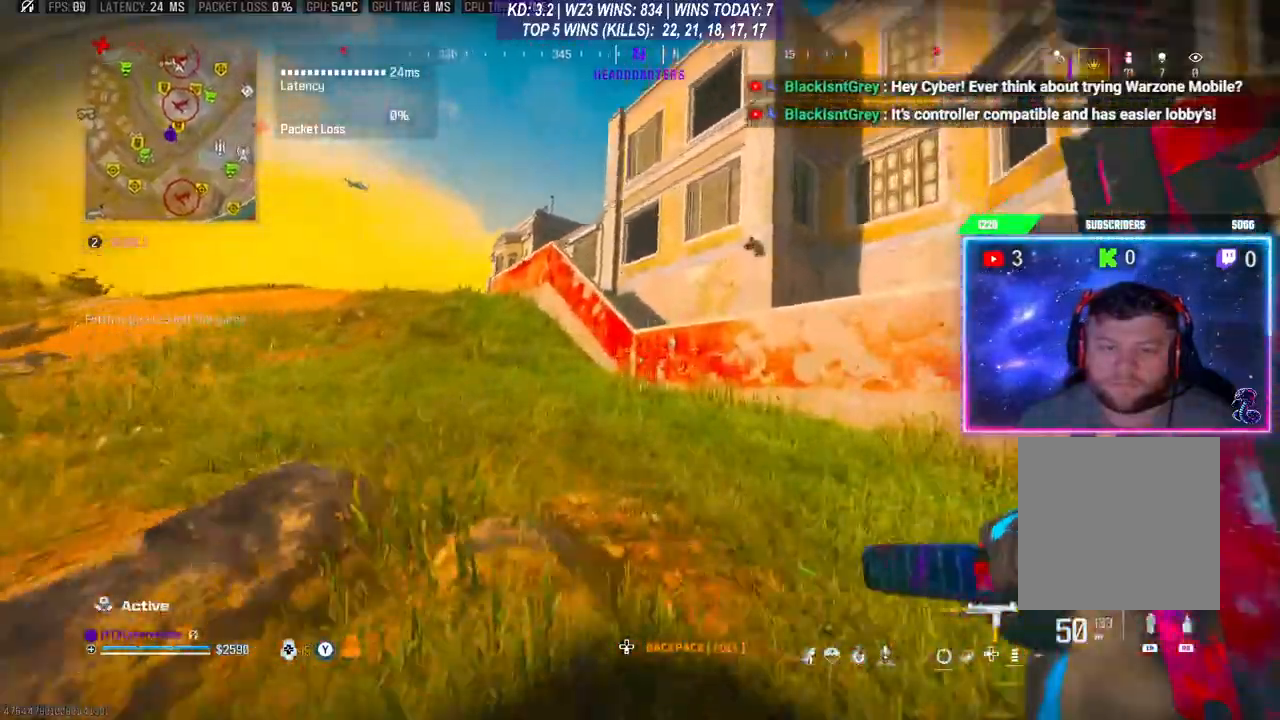
{"buttons": [], "left_stick": "up", "right_stick": "center", "events": [[167, "L3", "down"], [267, "L3", "up"]]}
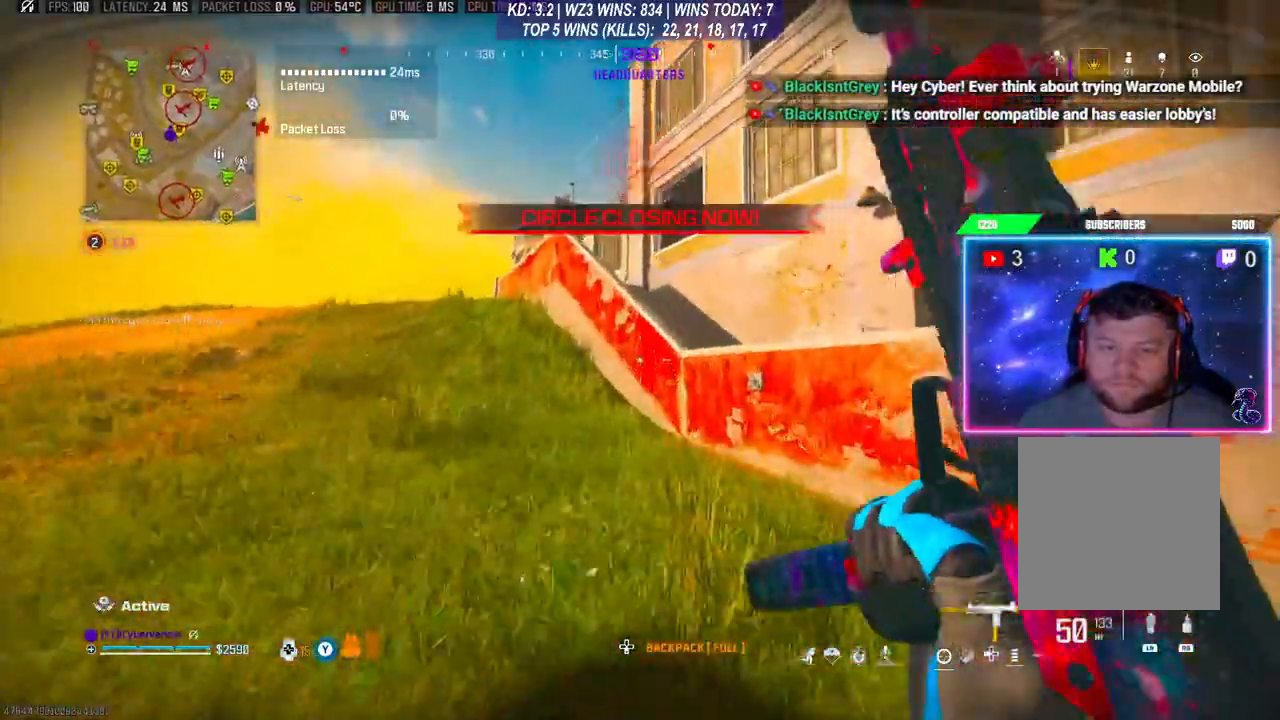
{"buttons": [], "left_stick": "up", "right_stick": "center", "events": [[333, "A", "down"], [433, "A", "up"]]}
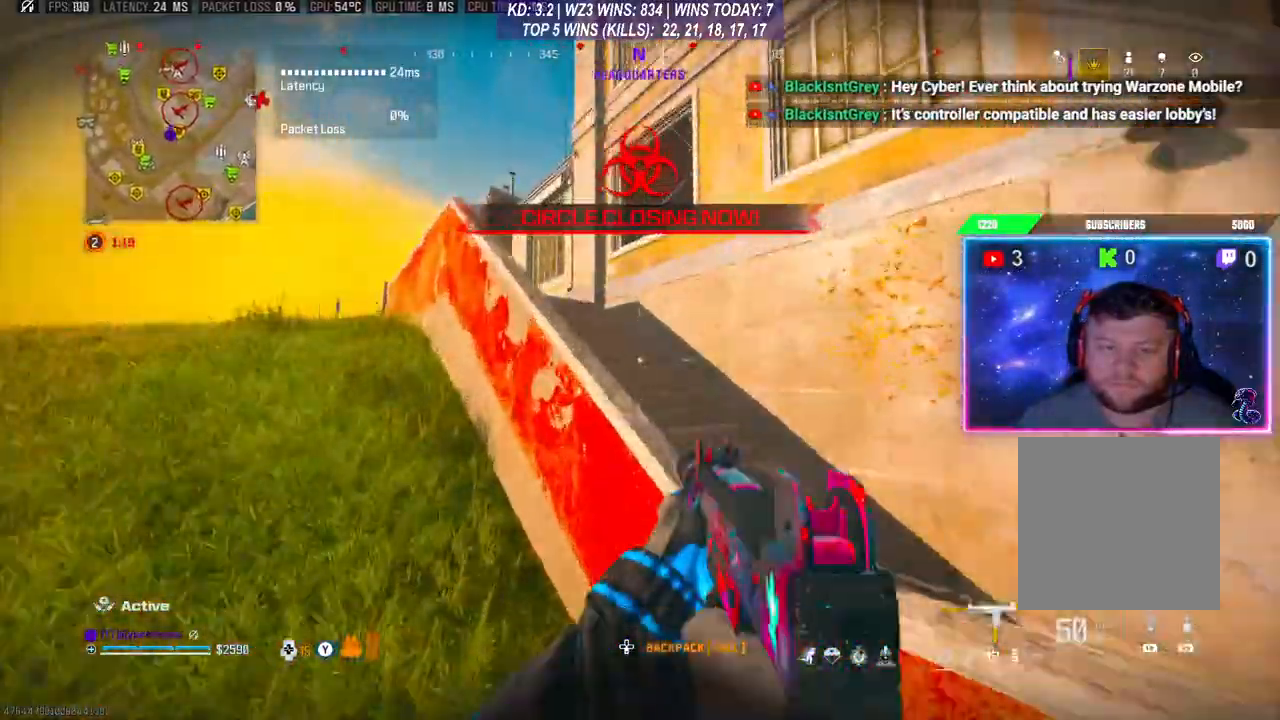
{"buttons": [], "left_stick": "up", "right_stick": "center", "events": [[33, "A", "down"], [467, "A", "up"]]}
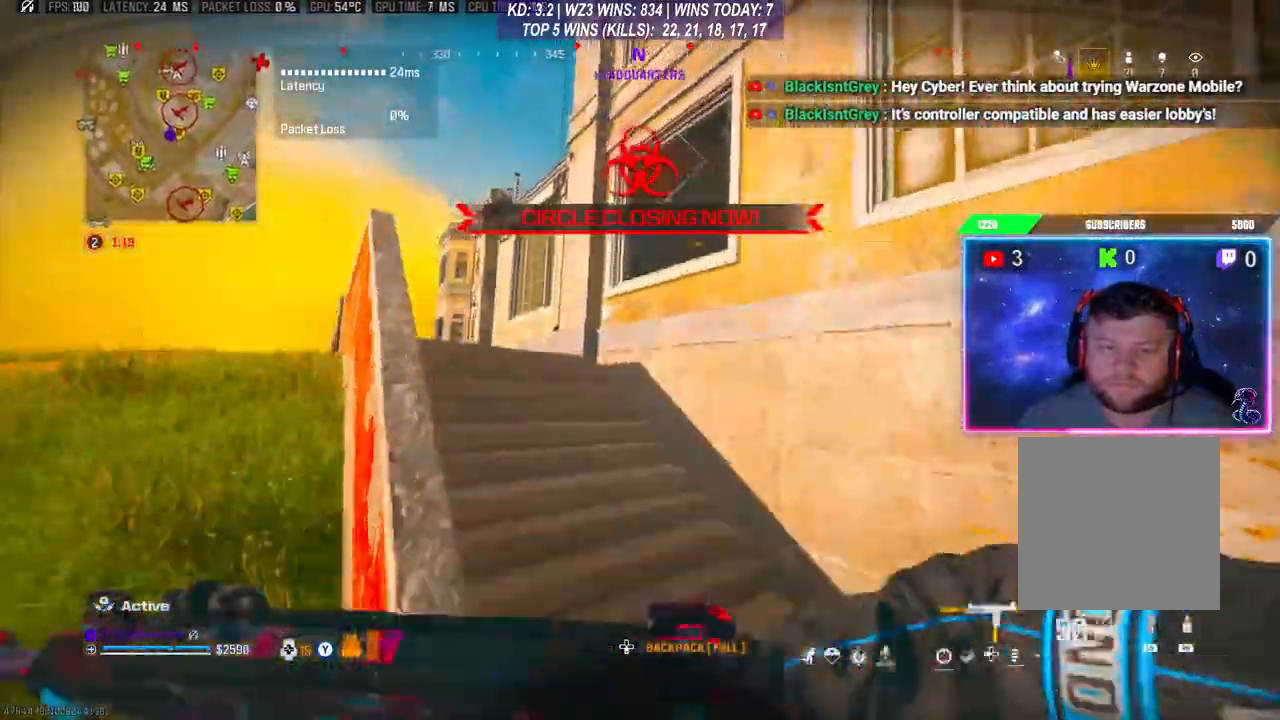
{"buttons": [], "left_stick": "up", "right_stick": "center", "events": []}
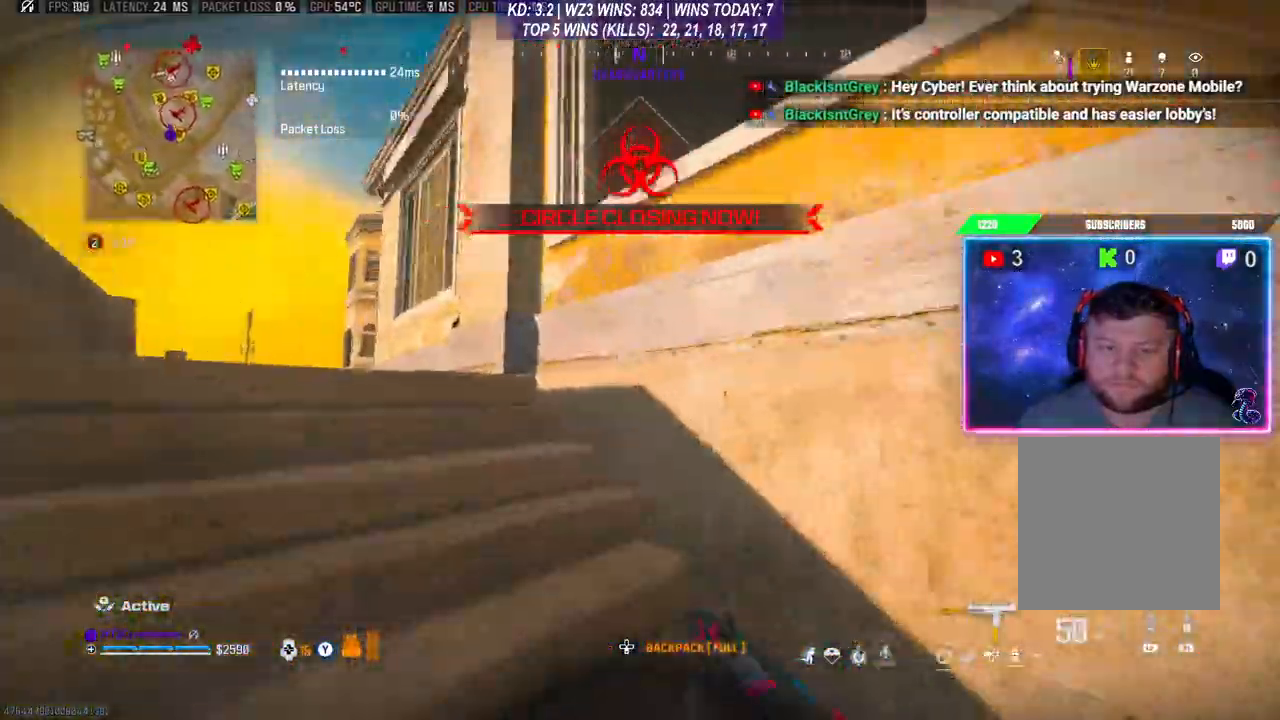
{"buttons": ["A"], "left_stick": "up", "right_stick": "down", "events": [[33, "right_stick", "right"], [67, "A", "down"], [133, "A", "up"], [200, "A", "down"], [300, "A", "up"], [333, "A", "down"], [333, "L3", "down"], [333, "right_stick", "center"], [400, "A", "up"], [400, "right_stick", "down"], [433, "L3", "up"], [467, "A", "down"]]}
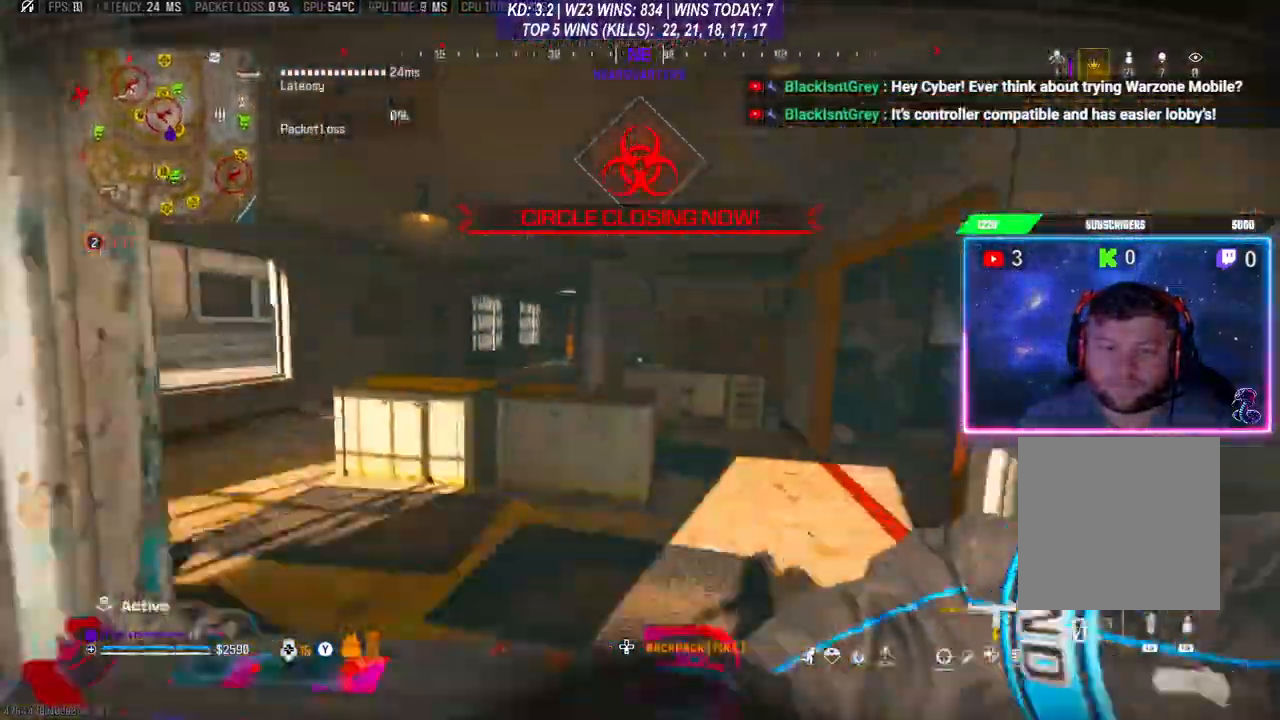
{"buttons": ["A"], "left_stick": "center", "right_stick": "center", "events": [[133, "A", "up"], [133, "right_stick", "center"], [500, "A", "down"], [500, "left_stick", "center"]]}
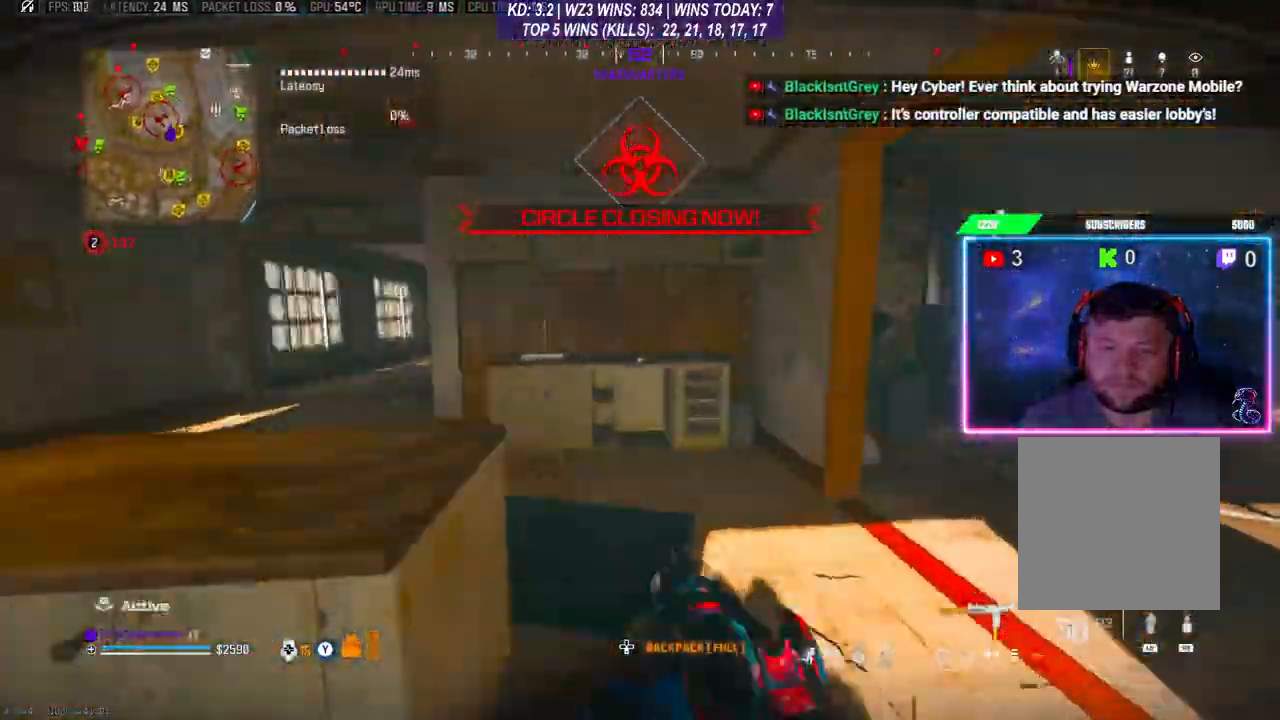
{"buttons": ["L1", "R1"], "left_stick": "center", "right_stick": "center", "events": [[67, "L1", "down"], [100, "R1", "down"], [233, "A", "up"]]}
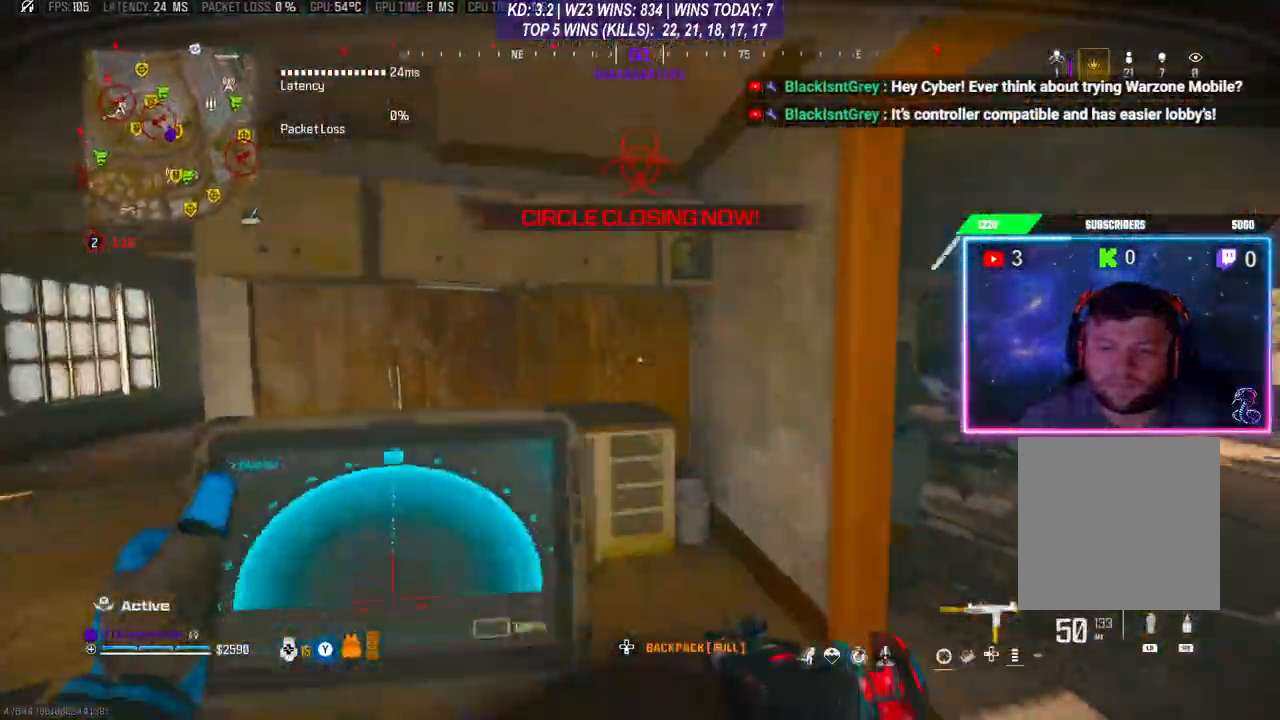
{"buttons": ["L1", "R1"], "left_stick": "center", "right_stick": "center", "events": []}
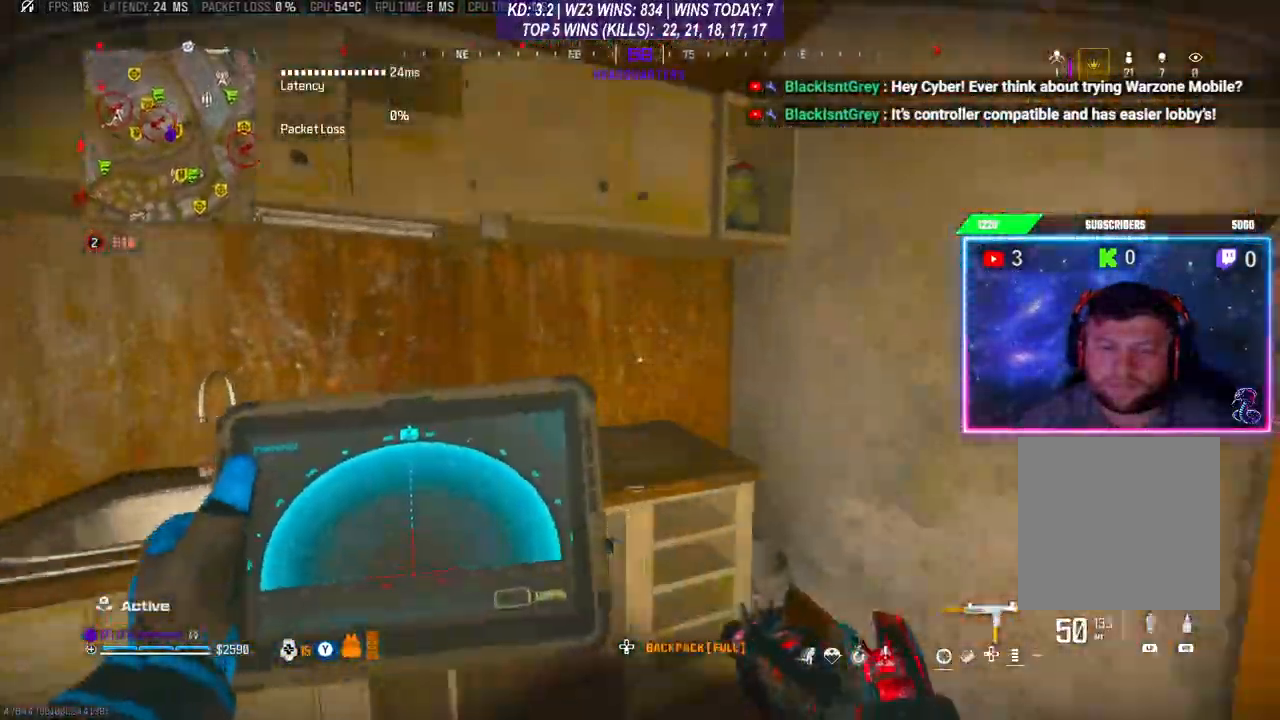
{"buttons": ["L1", "R1"], "left_stick": "center", "right_stick": "center", "events": []}
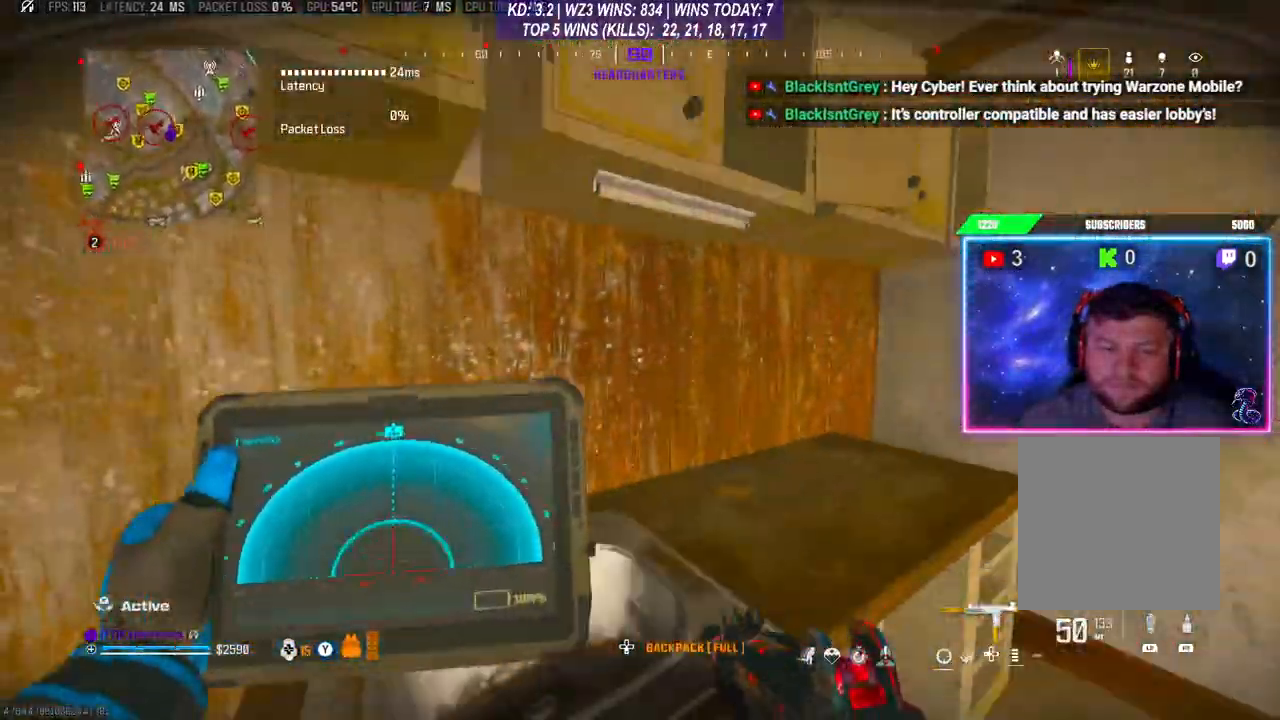
{"buttons": [], "left_stick": "right", "right_stick": "center", "events": [[167, "L1", "up"], [200, "left_stick", "down-left"], [200, "right_stick", "right"], [233, "R1", "up"], [333, "left_stick", "right"], [367, "right_stick", "center"]]}